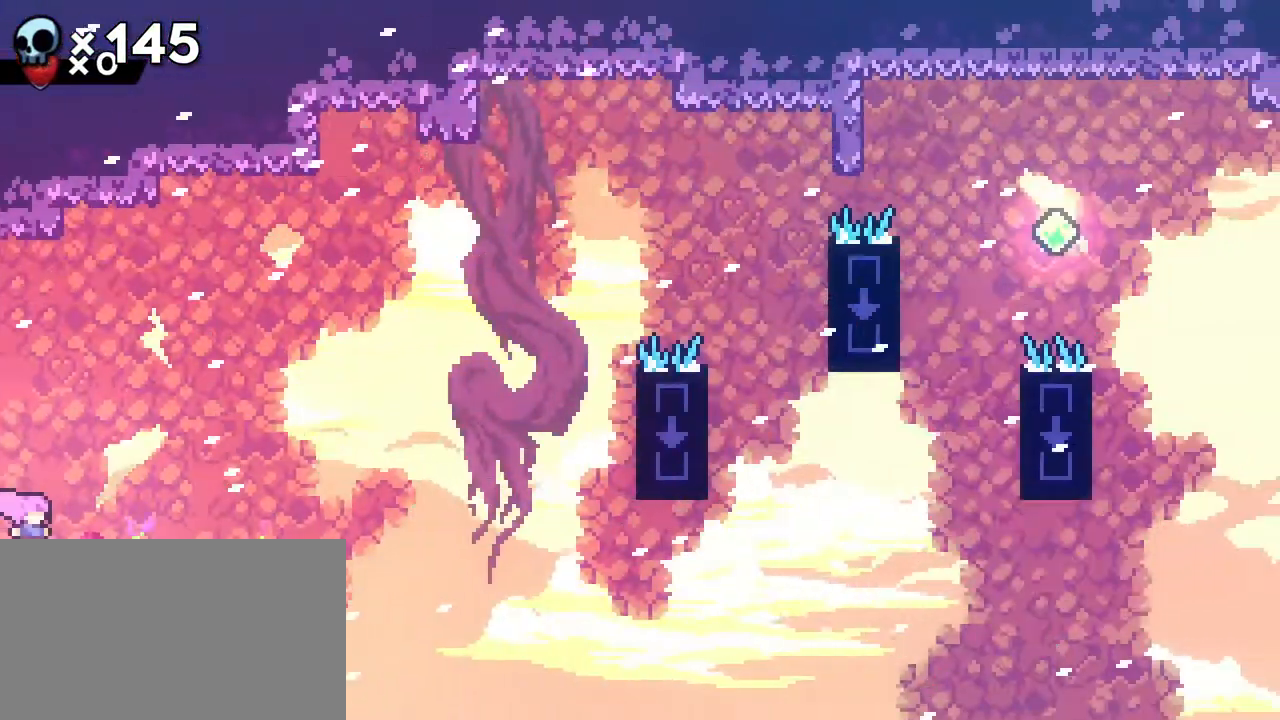
Gameplay with a controller (Xbox layout); each line is a JSON object with the inputs held at the frame after it. "events" lists button and stick changes between this image and that frame as [ms after this image, input, new state], when the widget could be followed in between. Not read: L1 L2 L3 R2 R3 SELECT START.
{"buttons": [], "events": []}
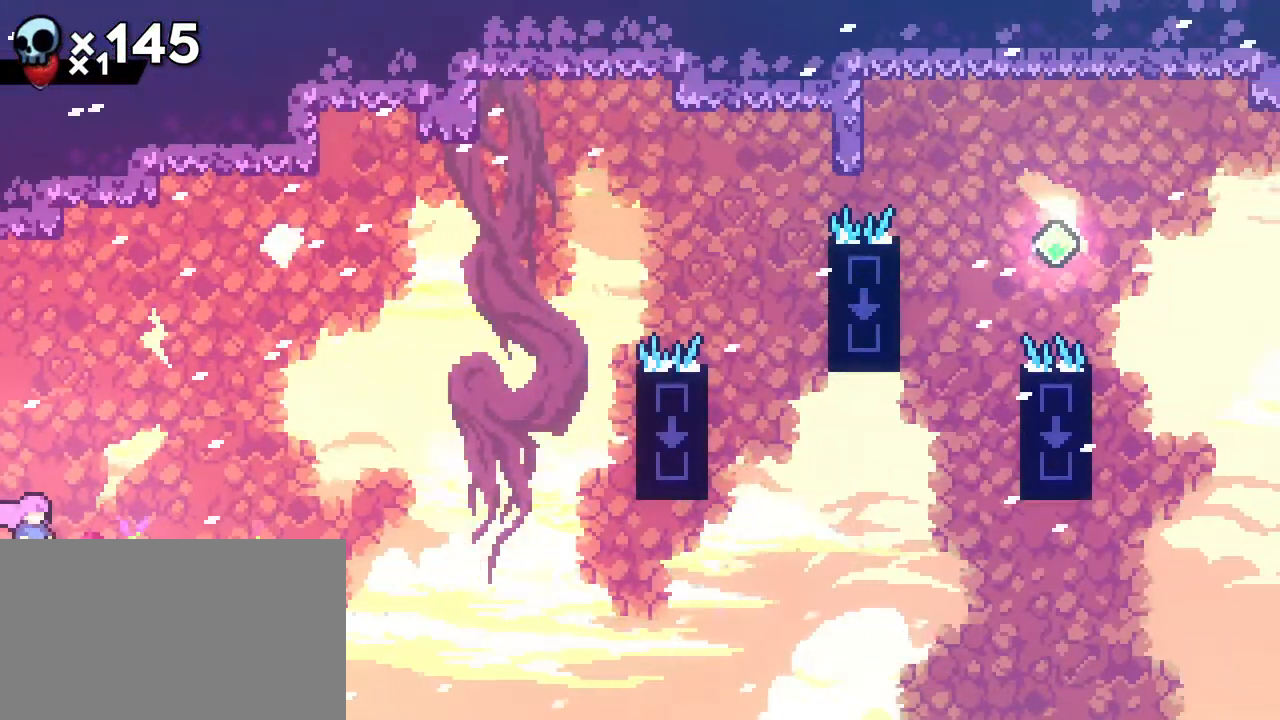
{"buttons": [], "events": []}
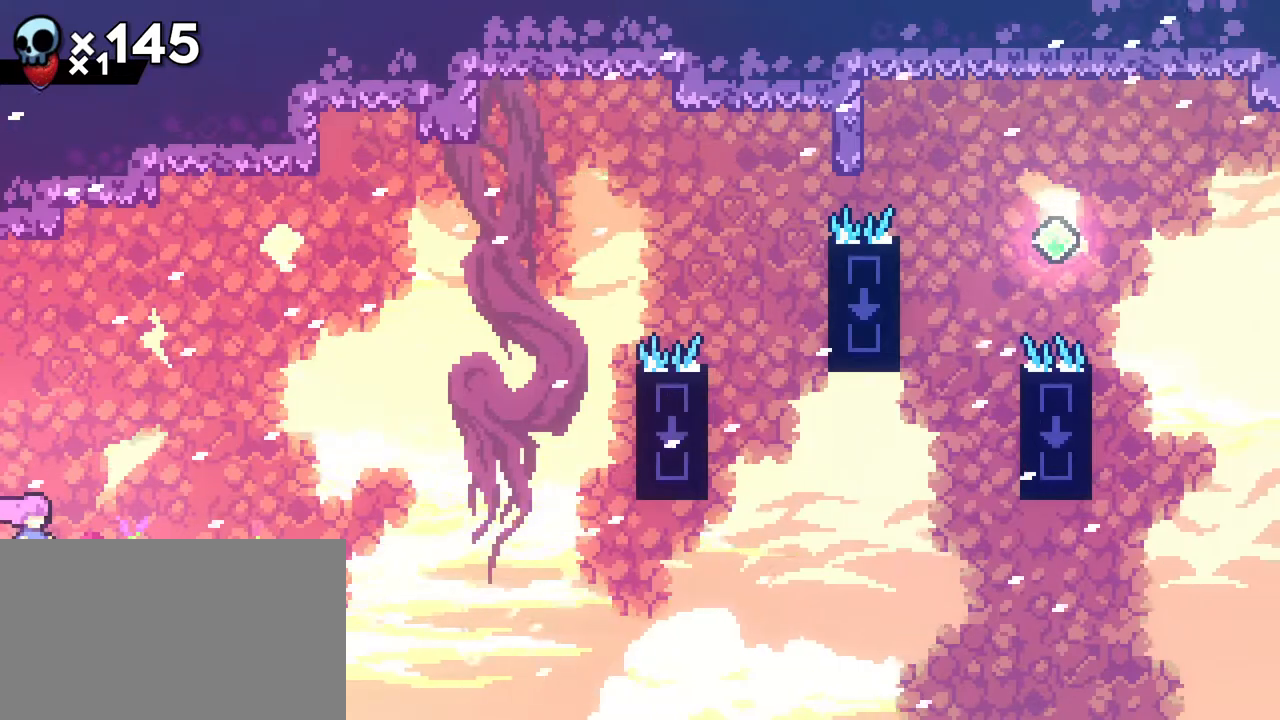
{"buttons": [], "events": []}
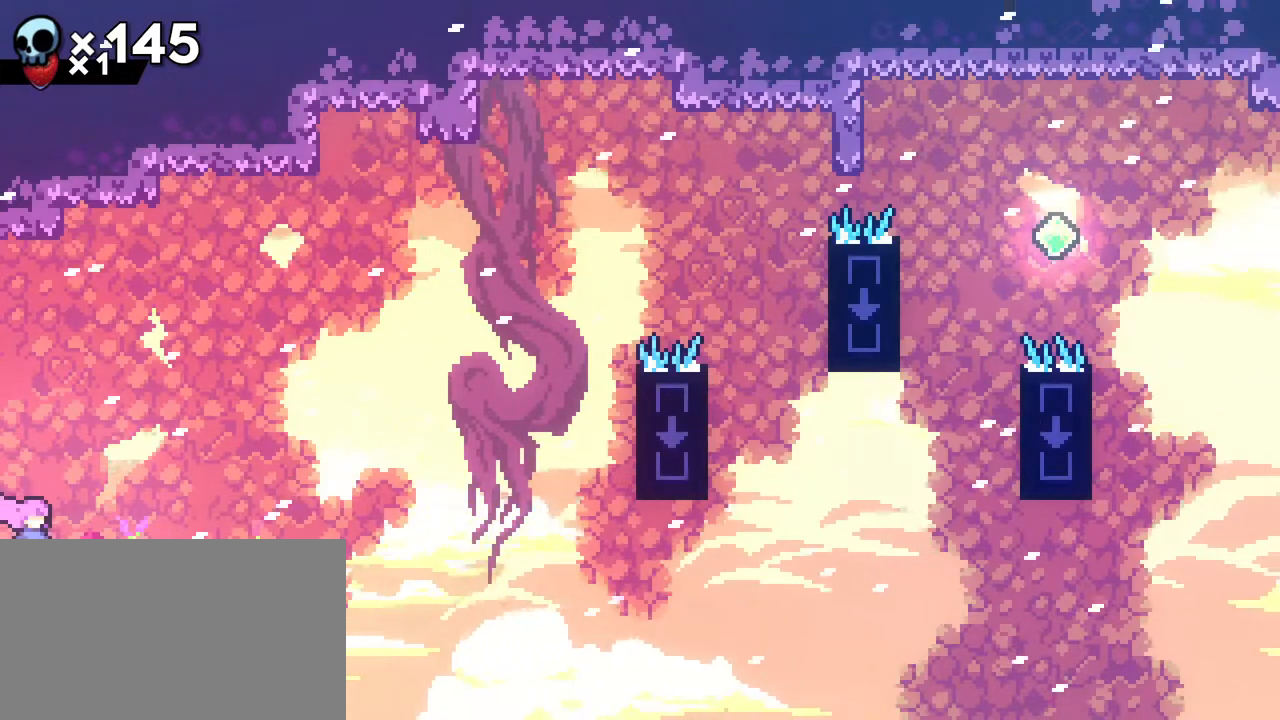
{"buttons": ["DPAD_RIGHT"], "events": [[300, "DPAD_RIGHT", "down"]]}
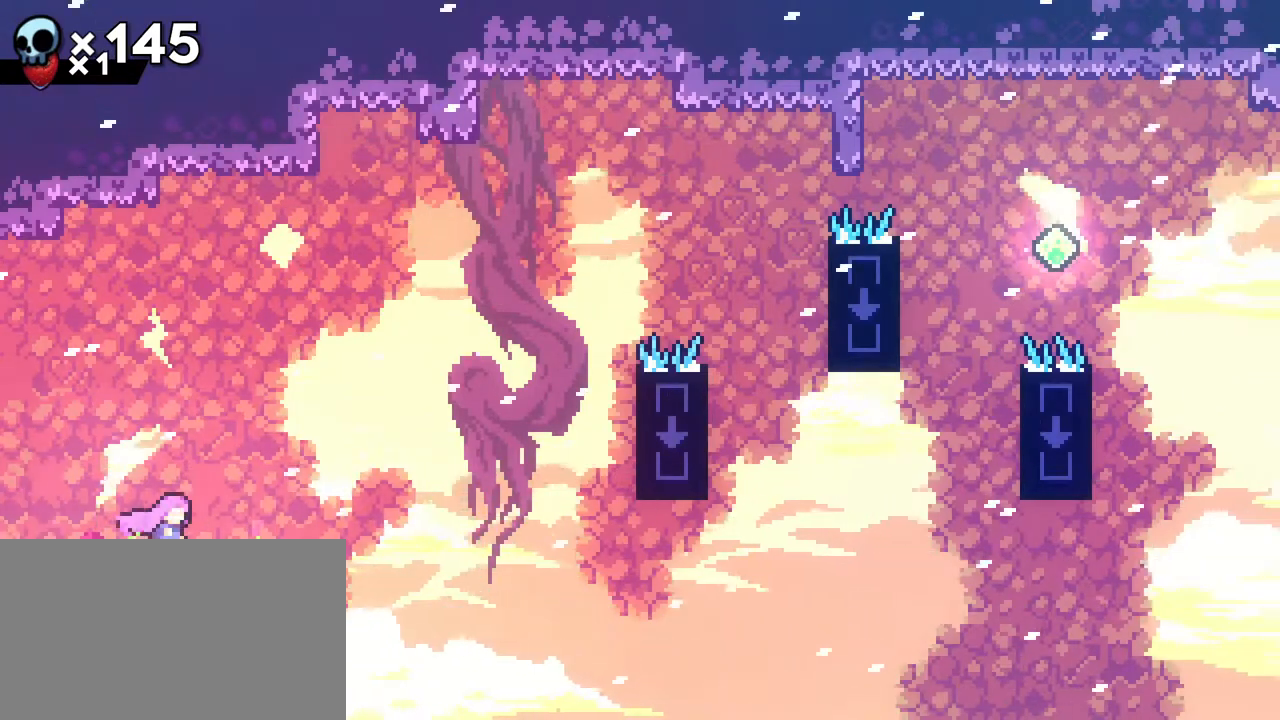
{"buttons": ["A", "DPAD_UP", "DPAD_RIGHT"], "events": [[33, "DPAD_UP", "down"], [250, "A", "down"]]}
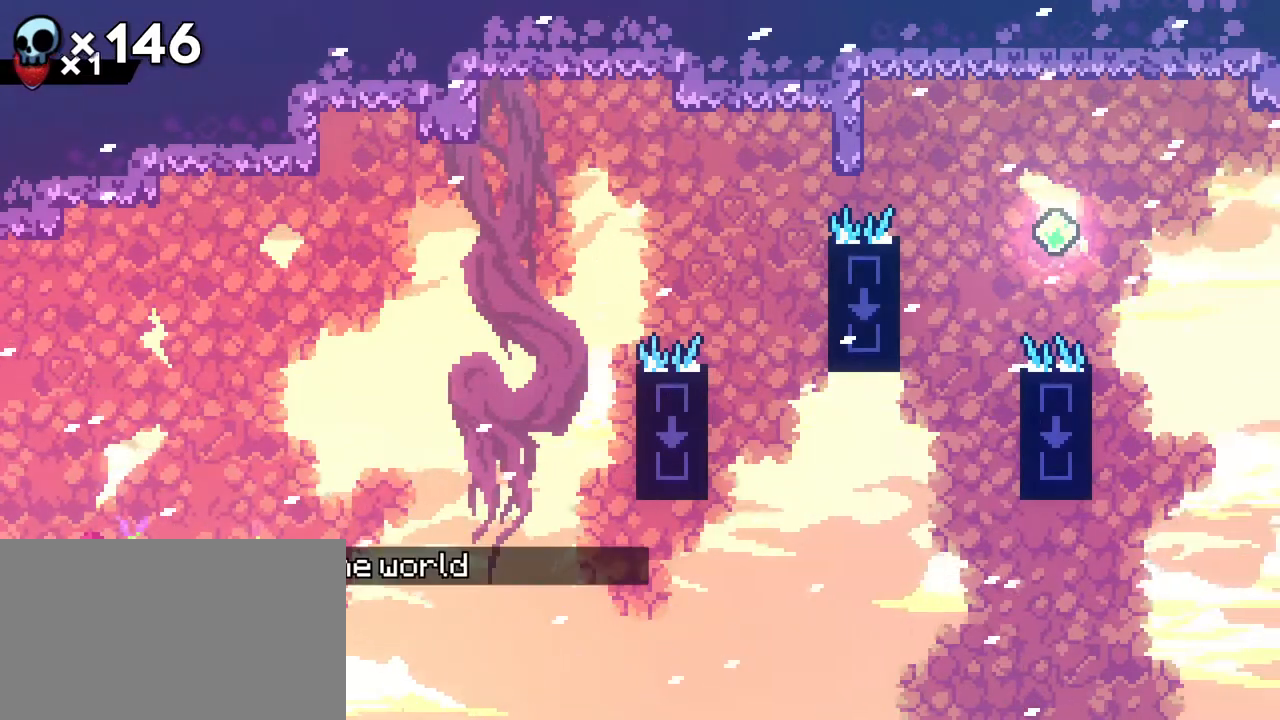
{"buttons": ["DPAD_RIGHT"], "events": [[117, "A", "up"], [133, "DPAD_RIGHT", "up"], [133, "DPAD_UP", "up"], [500, "DPAD_RIGHT", "down"]]}
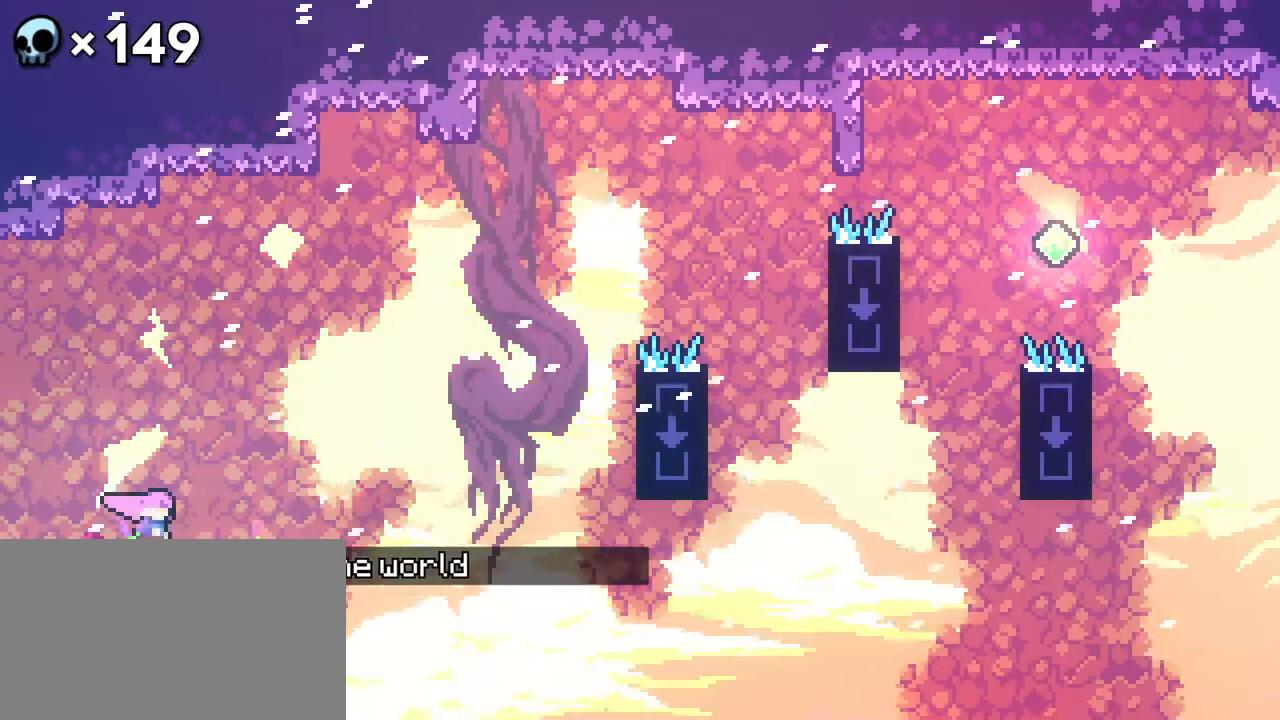
{"buttons": ["B", "DPAD_RIGHT"], "events": [[100, "A", "down"], [333, "A", "up"], [417, "B", "down"]]}
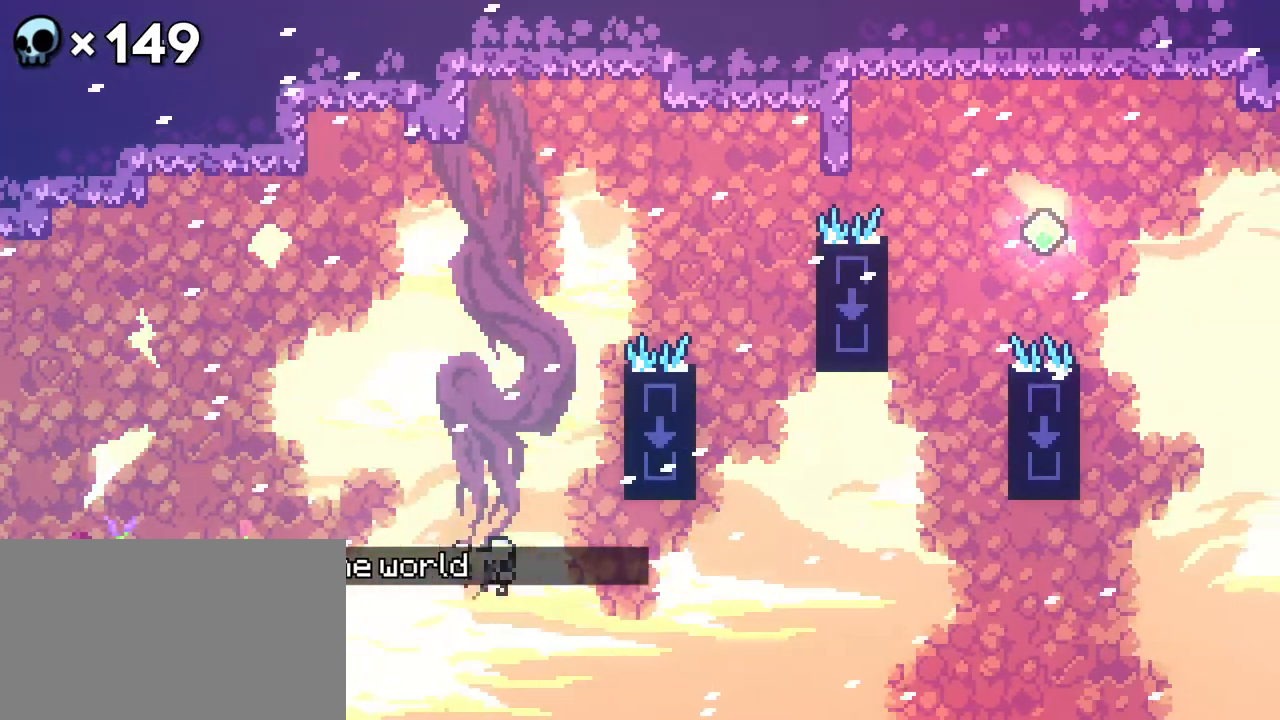
{"buttons": ["DPAD_RIGHT"], "events": [[100, "B", "up"], [167, "DPAD_UP", "down"], [200, "B", "down"], [250, "DPAD_UP", "up"], [400, "B", "up"], [400, "DPAD_LEFT", "down"], [500, "DPAD_LEFT", "up"]]}
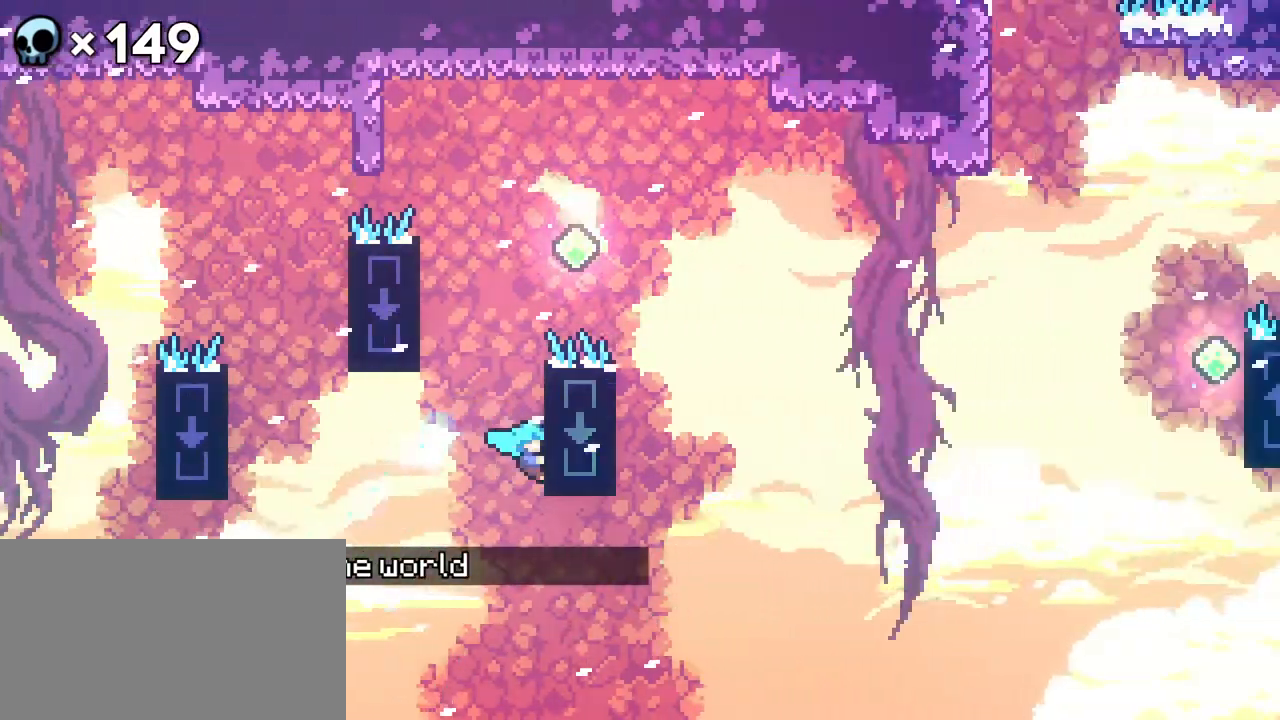
{"buttons": ["A", "DPAD_RIGHT"], "events": [[167, "DPAD_LEFT", "down"], [167, "DPAD_RIGHT", "up"], [167, "DPAD_UP", "down"], [233, "A", "down"], [383, "DPAD_UP", "up"], [433, "A", "up"], [500, "A", "down"], [500, "DPAD_LEFT", "up"], [500, "DPAD_RIGHT", "down"]]}
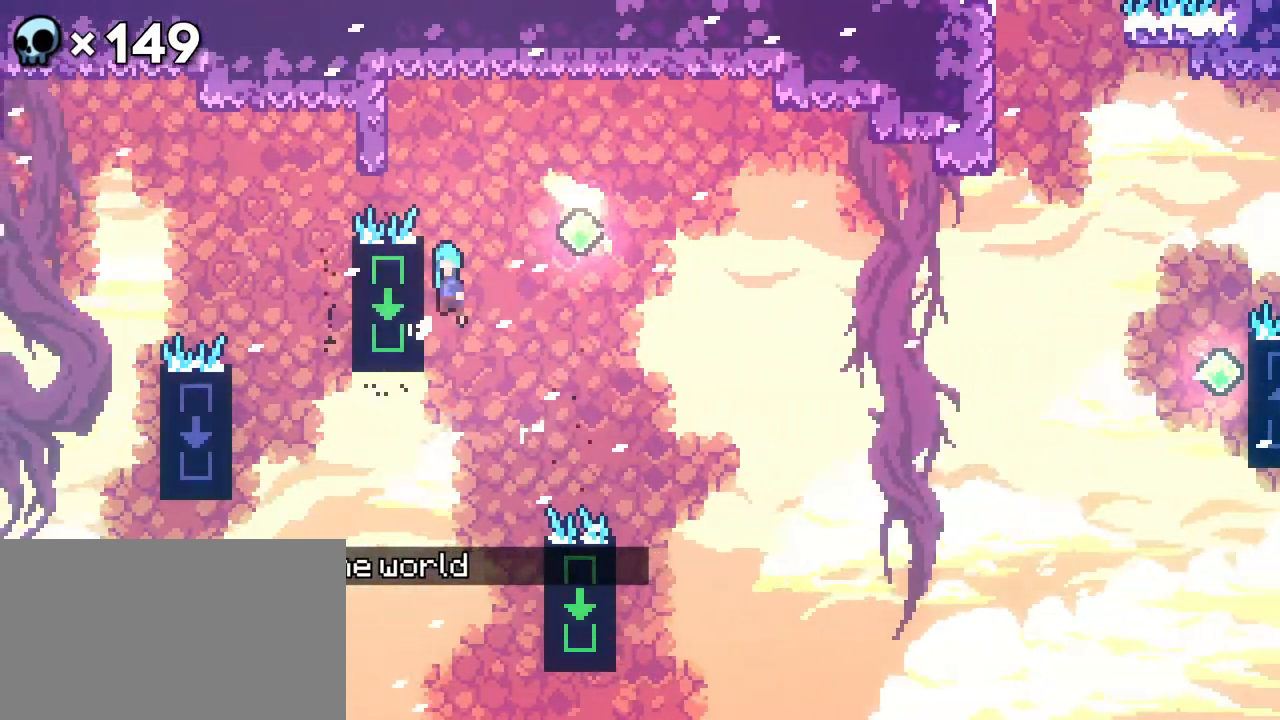
{"buttons": ["B", "DPAD_RIGHT"], "events": [[250, "A", "up"], [400, "B", "down"]]}
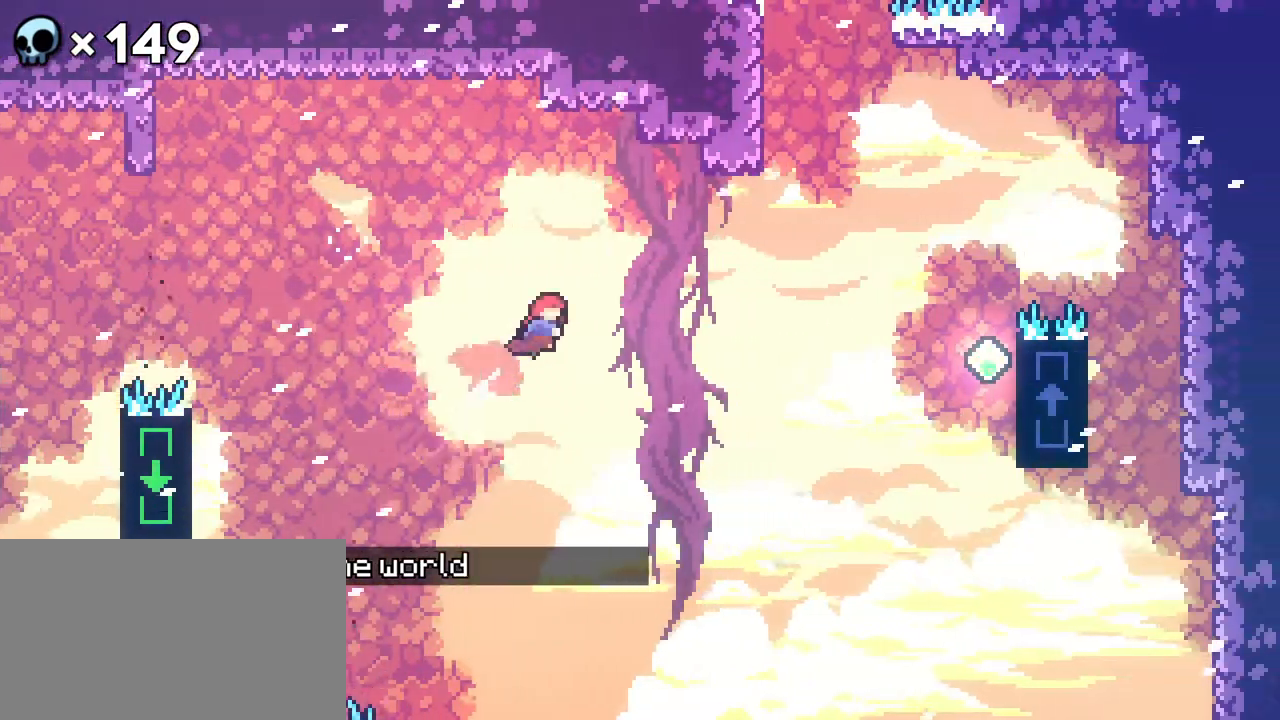
{"buttons": ["B", "DPAD_UP", "DPAD_RIGHT"], "events": [[33, "B", "up"], [150, "DPAD_RIGHT", "up"], [250, "DPAD_RIGHT", "down"], [317, "DPAD_UP", "down"], [400, "B", "down"]]}
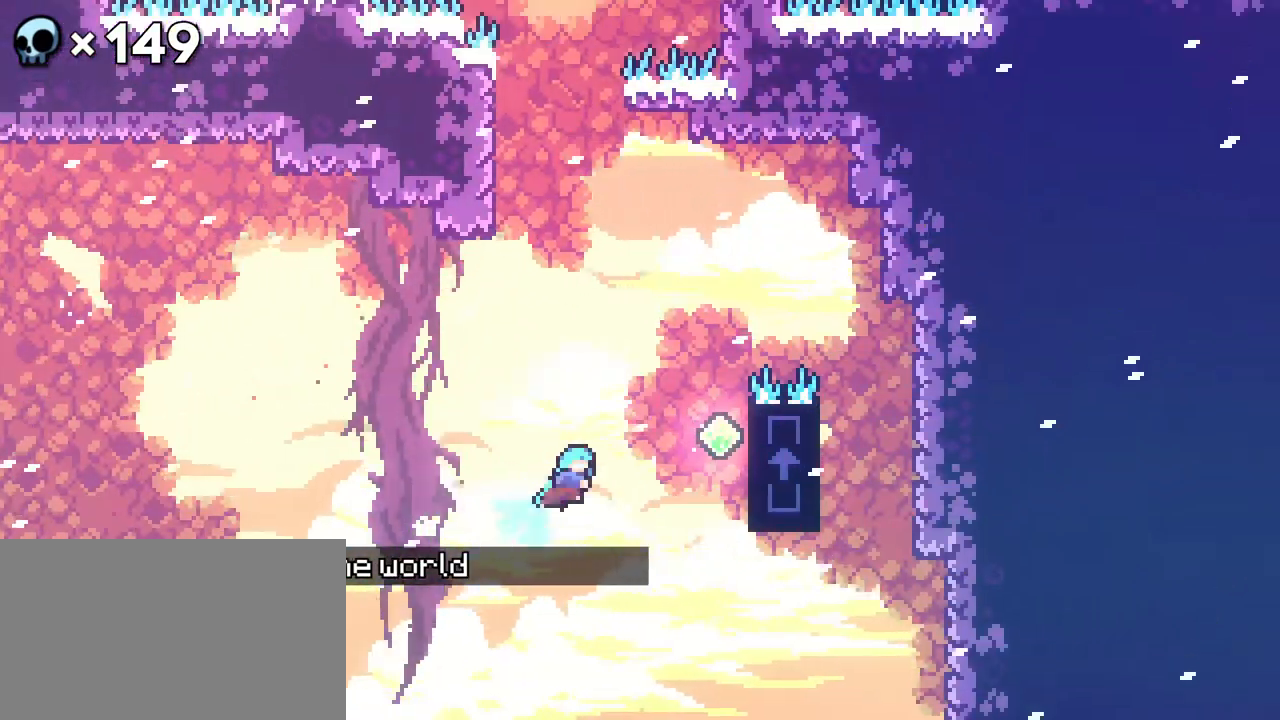
{"buttons": [], "events": [[50, "B", "up"], [267, "DPAD_UP", "up"], [367, "DPAD_RIGHT", "up"]]}
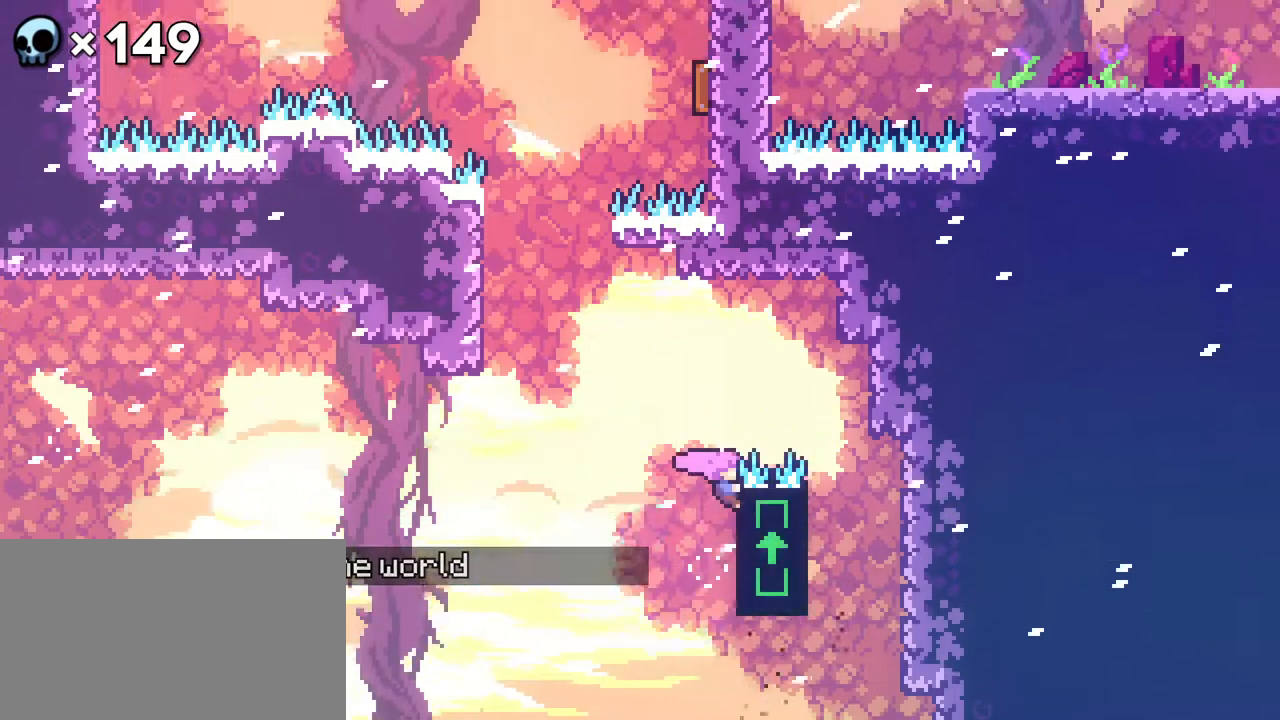
{"buttons": ["DPAD_LEFT"], "events": [[50, "DPAD_DOWN", "down"], [67, "DPAD_RIGHT", "down"], [117, "DPAD_RIGHT", "up"], [150, "DPAD_LEFT", "down"], [183, "DPAD_DOWN", "up"], [200, "A", "down"], [400, "A", "up"]]}
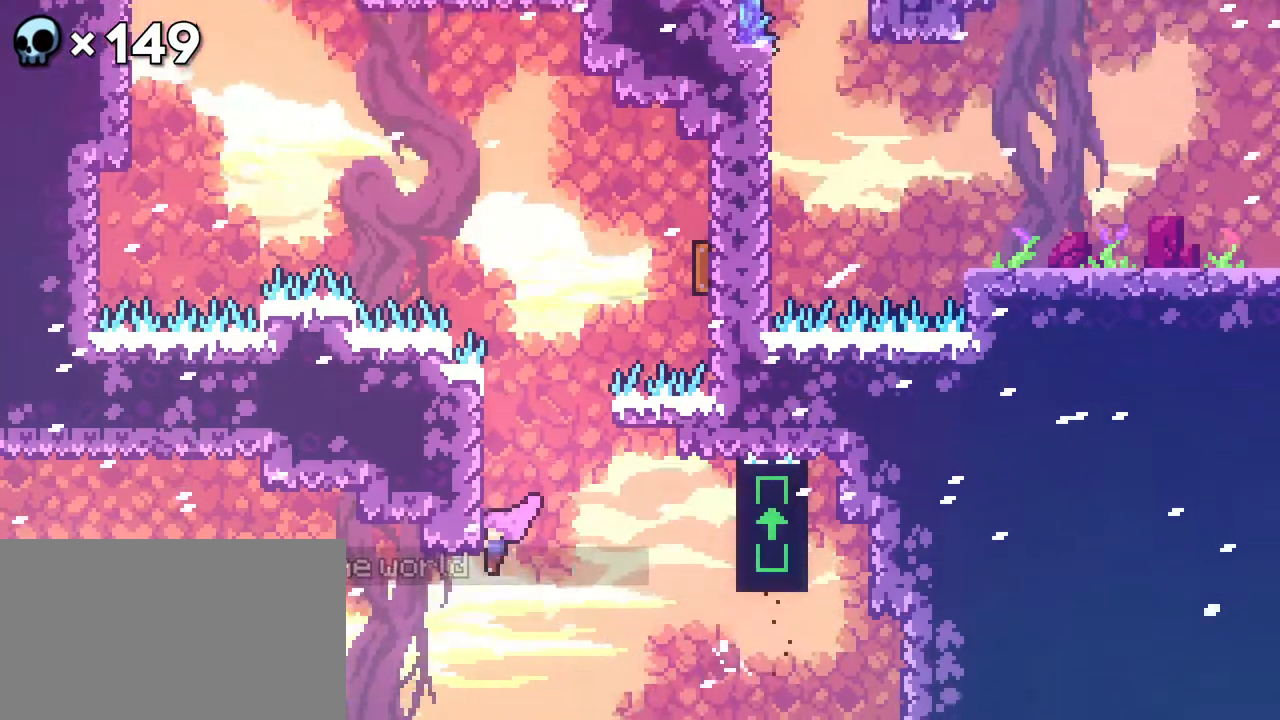
{"buttons": ["DPAD_UP"], "events": [[117, "DPAD_UP", "down"], [150, "DPAD_LEFT", "up"], [183, "DPAD_UP", "up"], [250, "DPAD_UP", "down"]]}
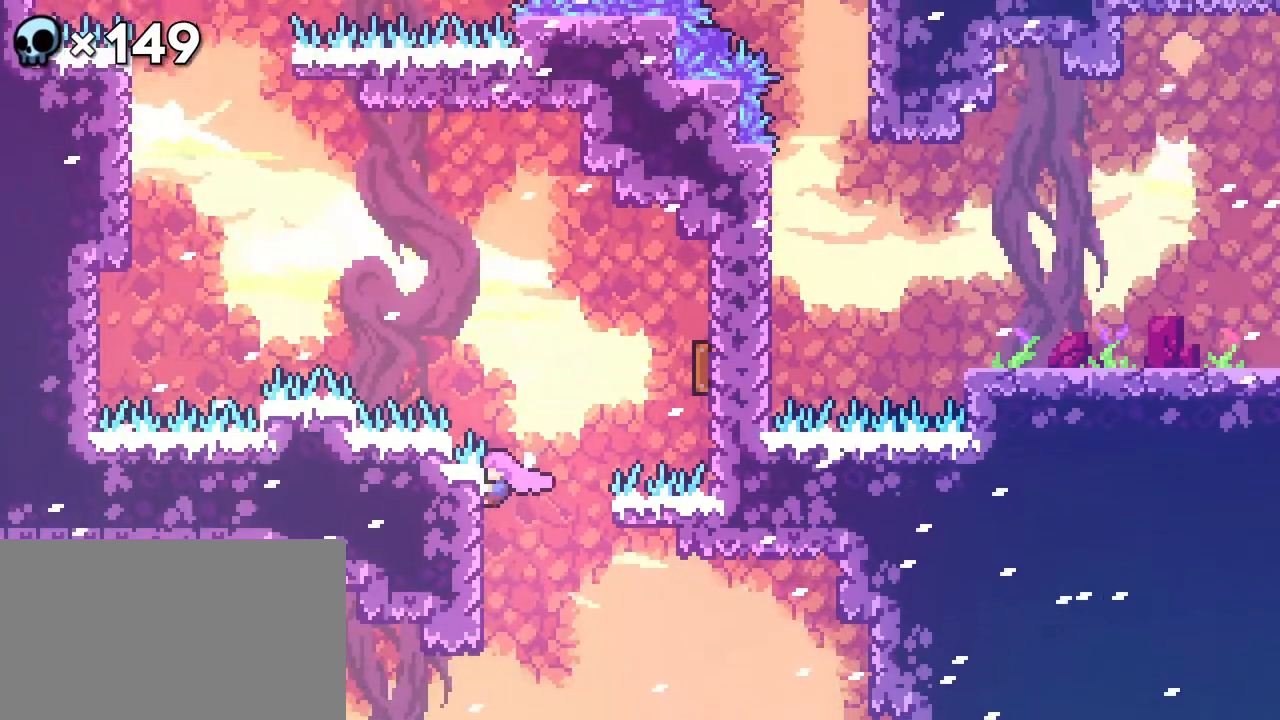
{"buttons": ["DPAD_UP", "DPAD_LEFT"], "events": [[33, "DPAD_RIGHT", "down"], [50, "A", "down"], [350, "A", "up"], [367, "DPAD_LEFT", "down"], [367, "DPAD_RIGHT", "up"]]}
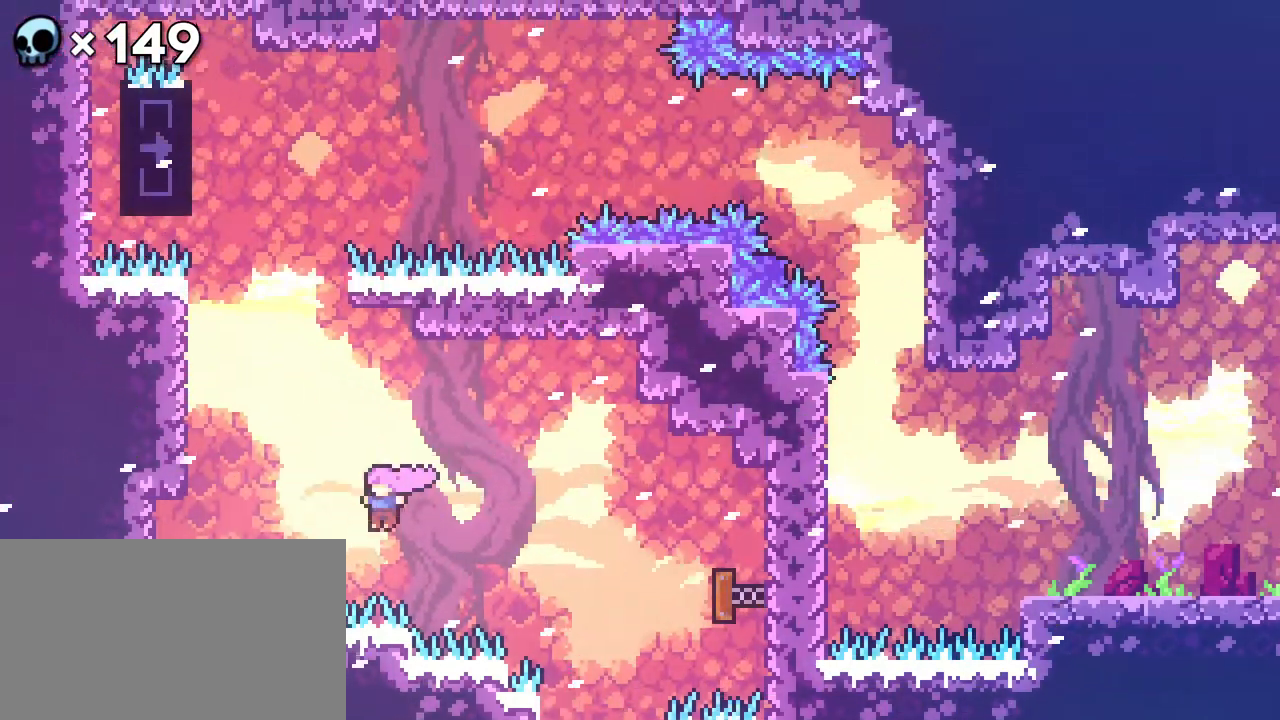
{"buttons": ["DPAD_UP"], "events": [[67, "B", "down"], [233, "B", "up"], [383, "DPAD_LEFT", "up"]]}
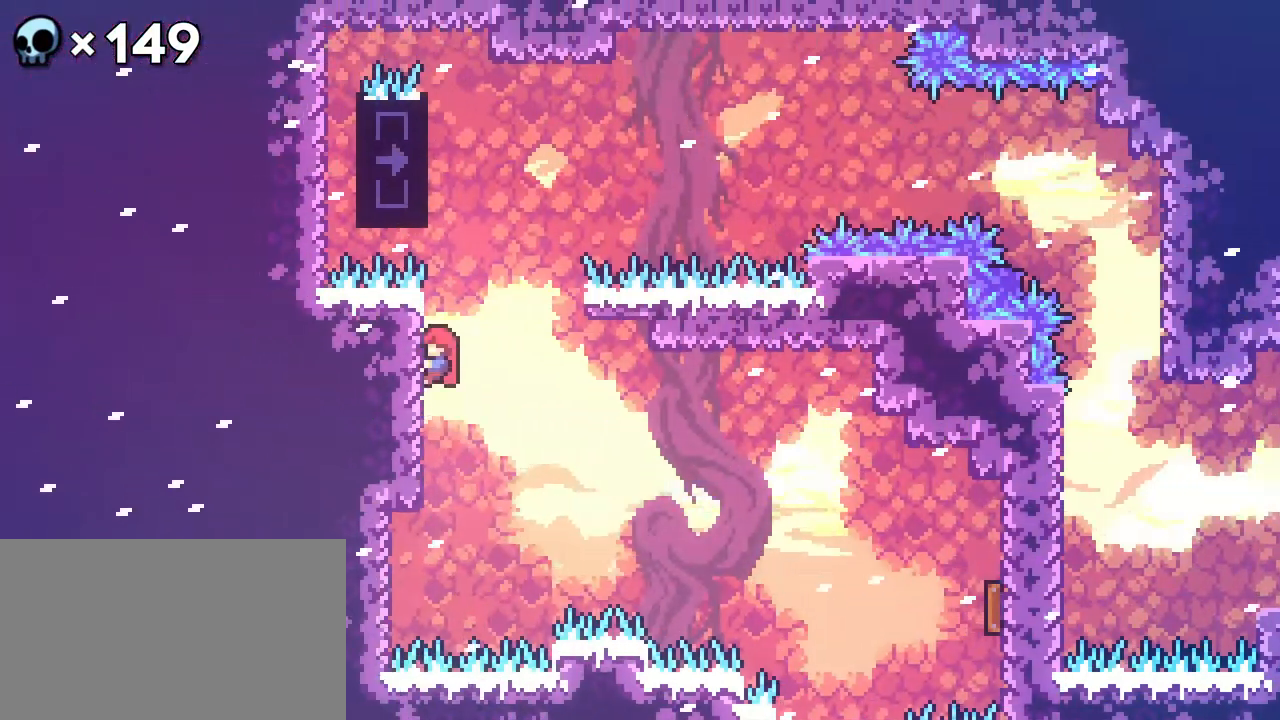
{"buttons": ["DPAD_LEFT"], "events": [[200, "A", "down"], [433, "A", "up"], [450, "DPAD_LEFT", "down"], [500, "DPAD_UP", "up"]]}
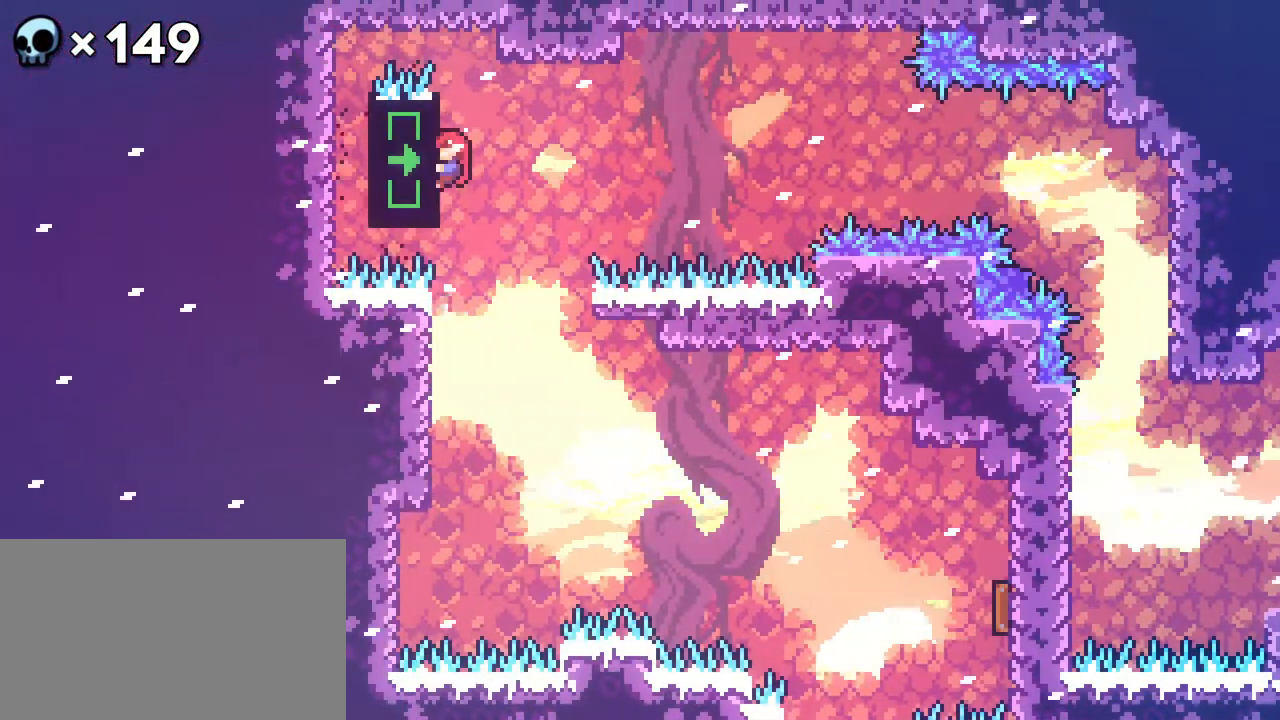
{"buttons": [], "events": [[83, "DPAD_LEFT", "up"]]}
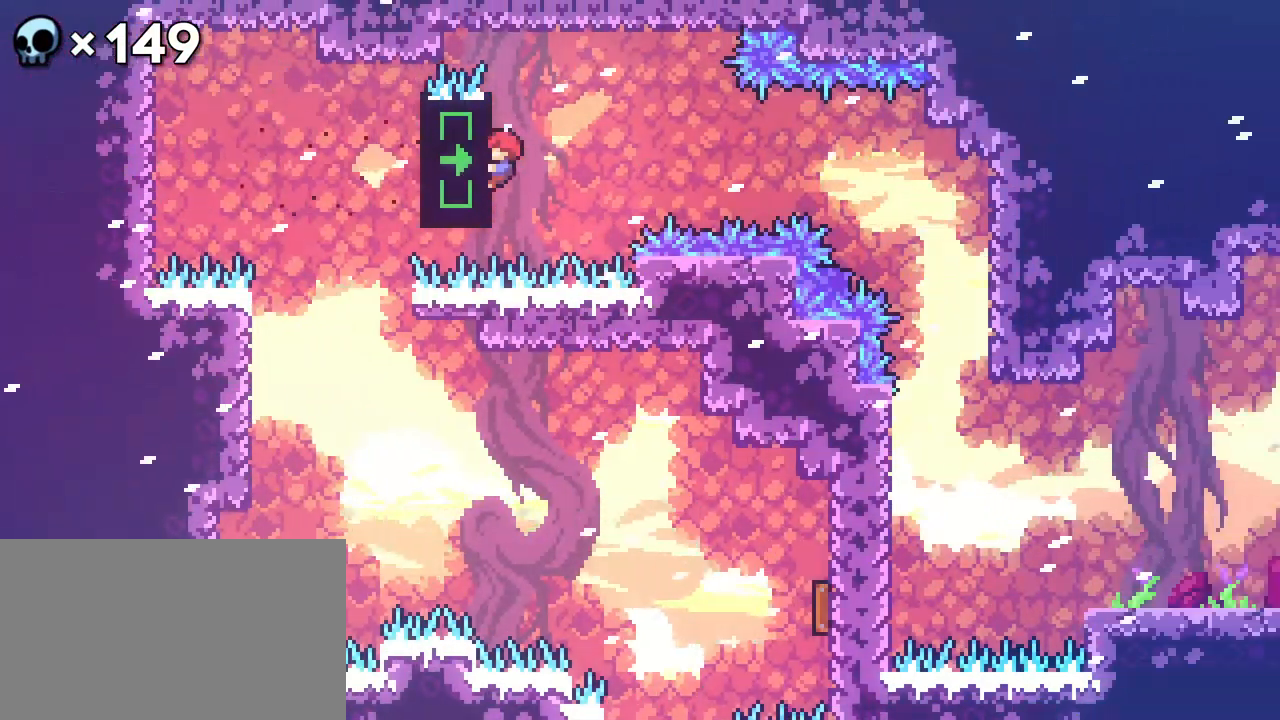
{"buttons": [], "events": [[317, "DPAD_RIGHT", "down"], [367, "DPAD_RIGHT", "up"]]}
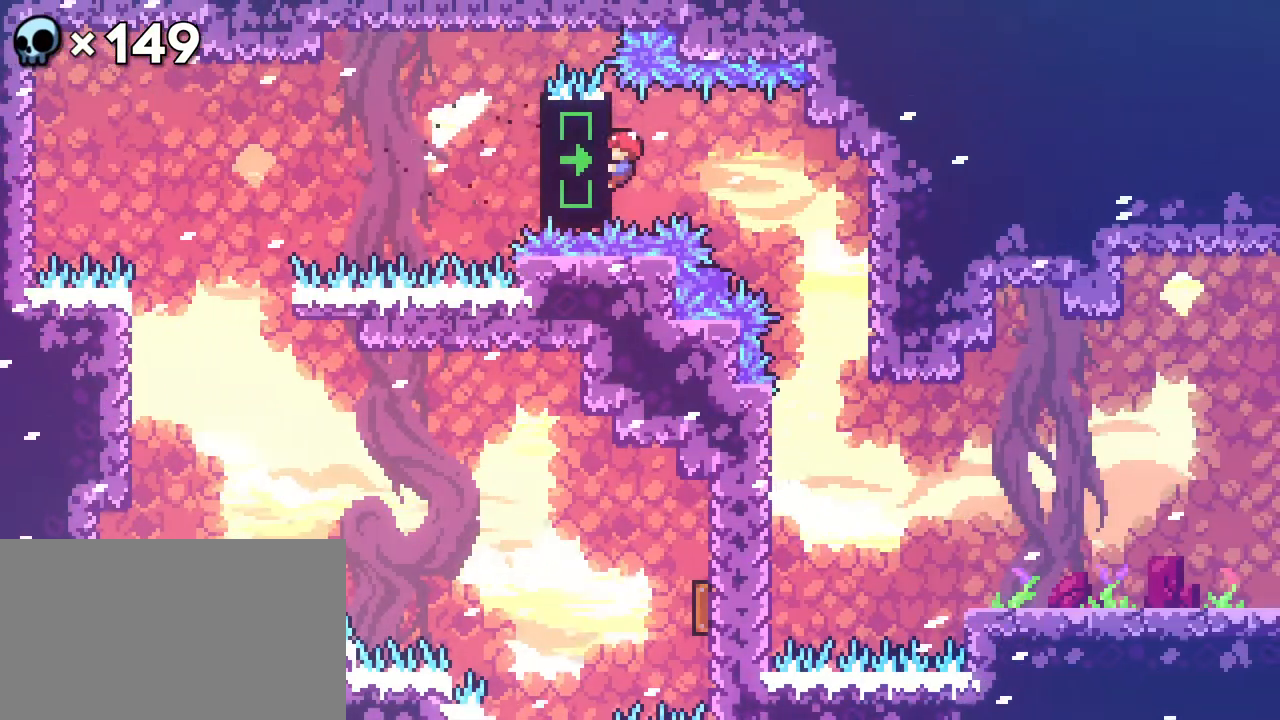
{"buttons": [], "events": []}
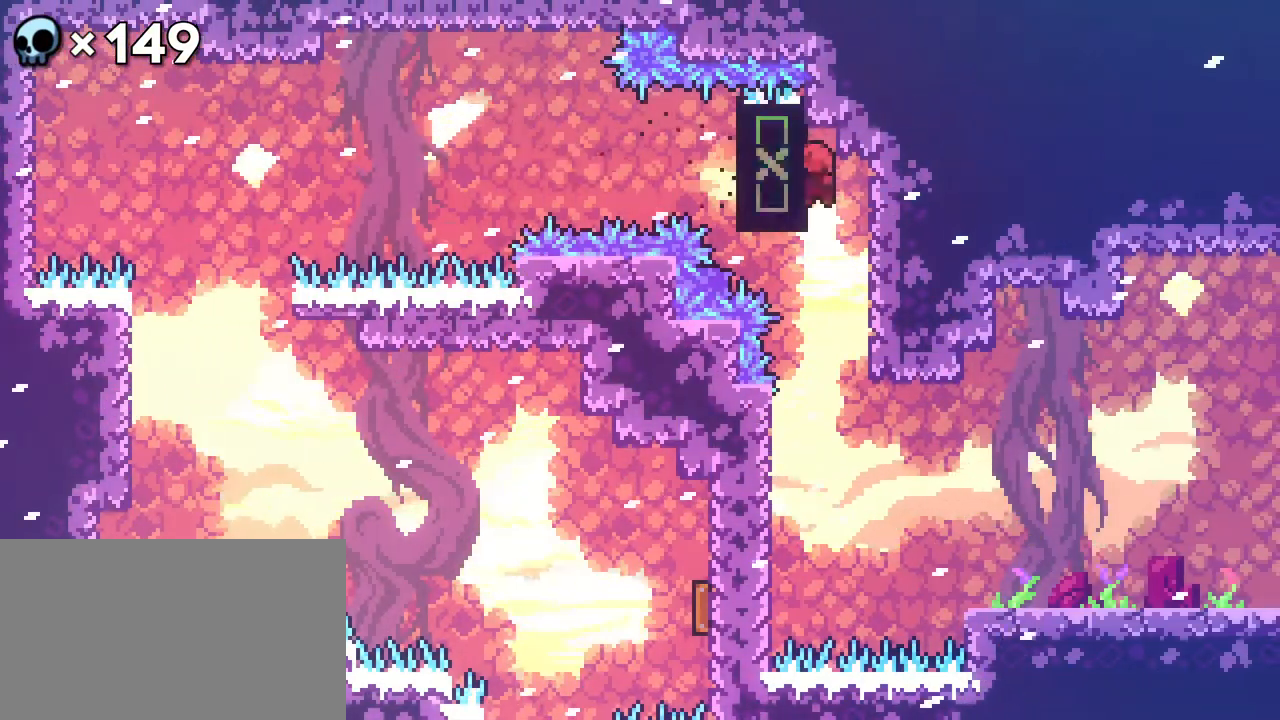
{"buttons": ["DPAD_RIGHT"], "events": [[267, "DPAD_LEFT", "down"], [333, "A", "down"], [367, "DPAD_RIGHT", "down"], [417, "DPAD_LEFT", "up"], [483, "A", "up"]]}
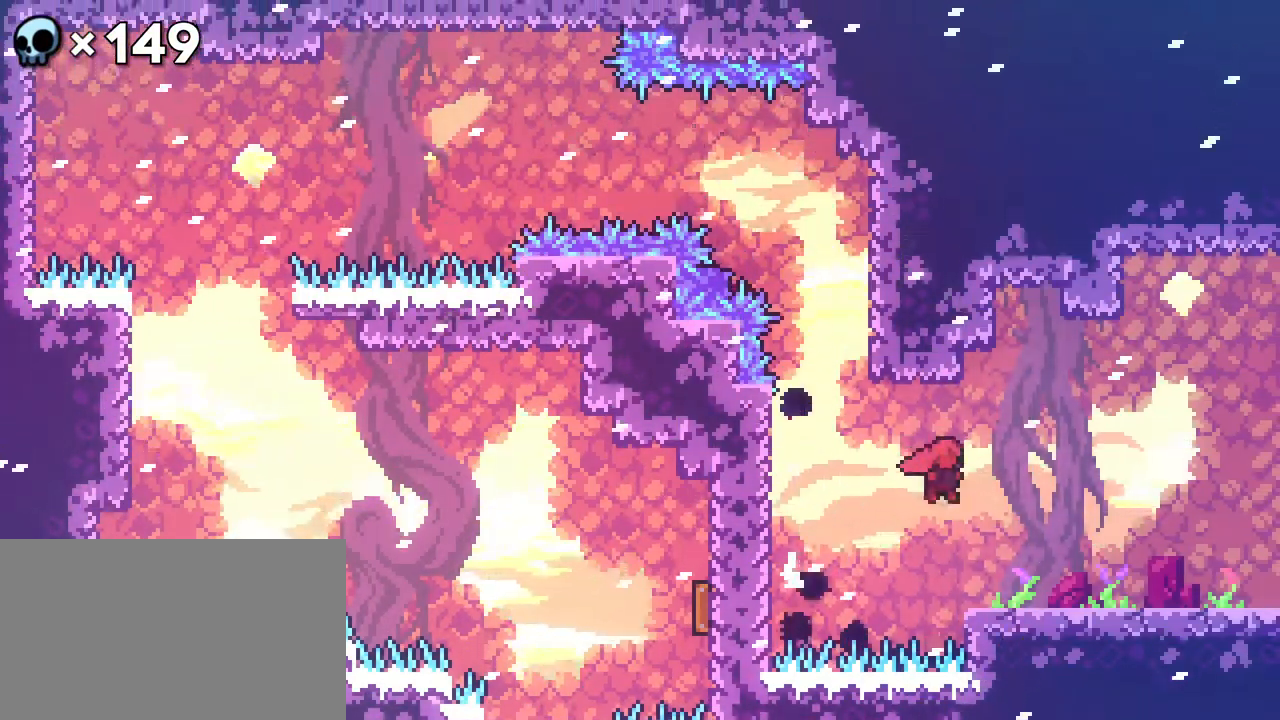
{"buttons": [], "events": [[383, "DPAD_RIGHT", "up"]]}
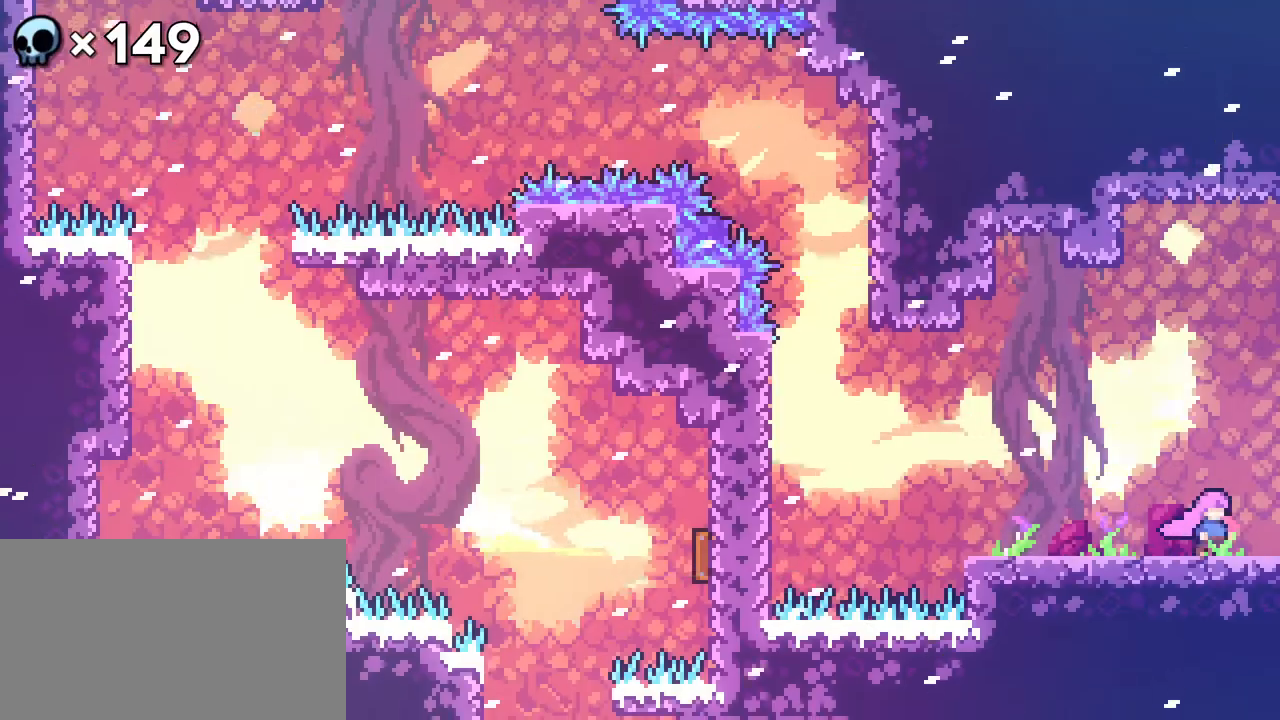
{"buttons": [], "events": [[167, "DPAD_RIGHT", "down"], [383, "DPAD_RIGHT", "up"]]}
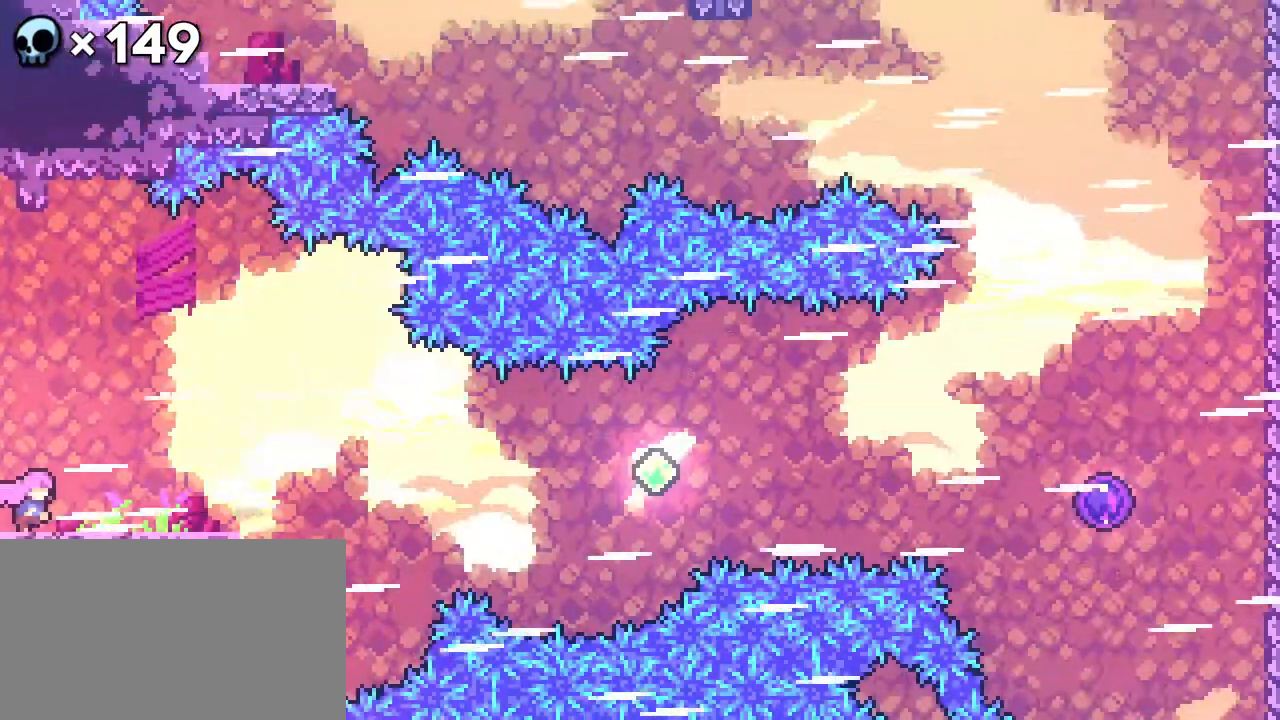
{"buttons": ["DPAD_RIGHT"], "events": [[500, "DPAD_RIGHT", "down"]]}
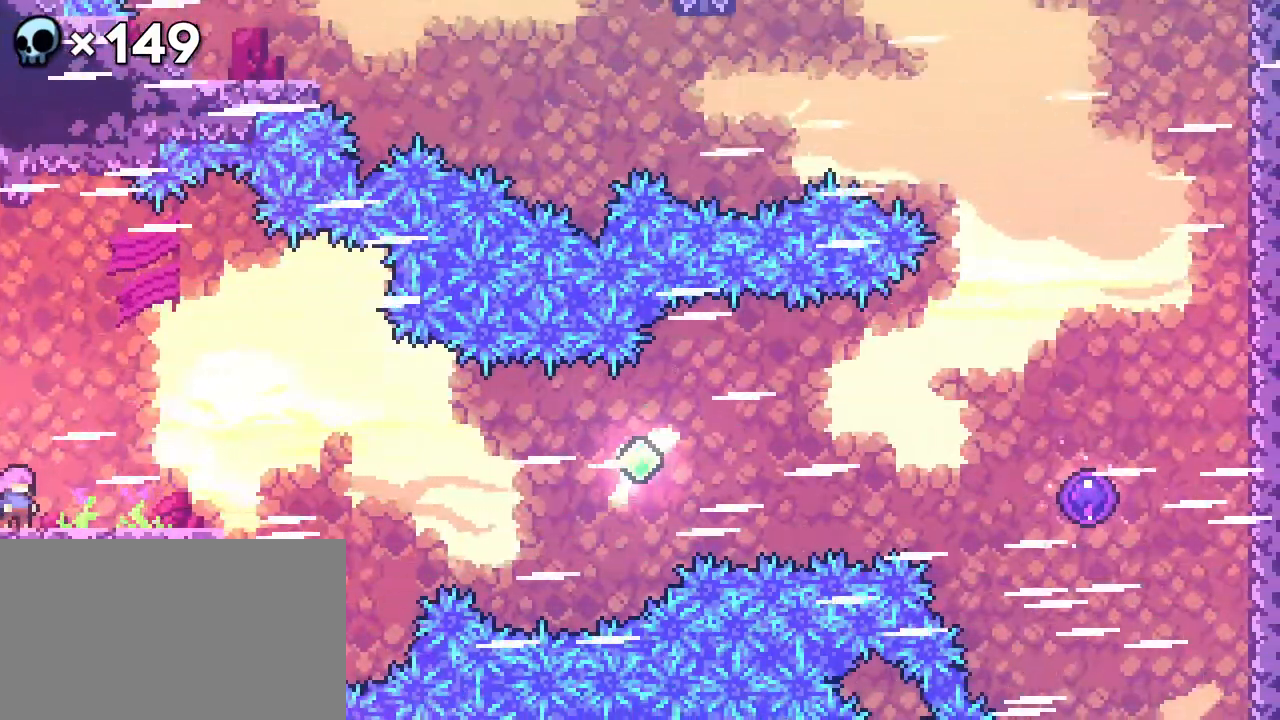
{"buttons": ["DPAD_RIGHT"], "events": [[383, "A", "down"], [500, "A", "up"]]}
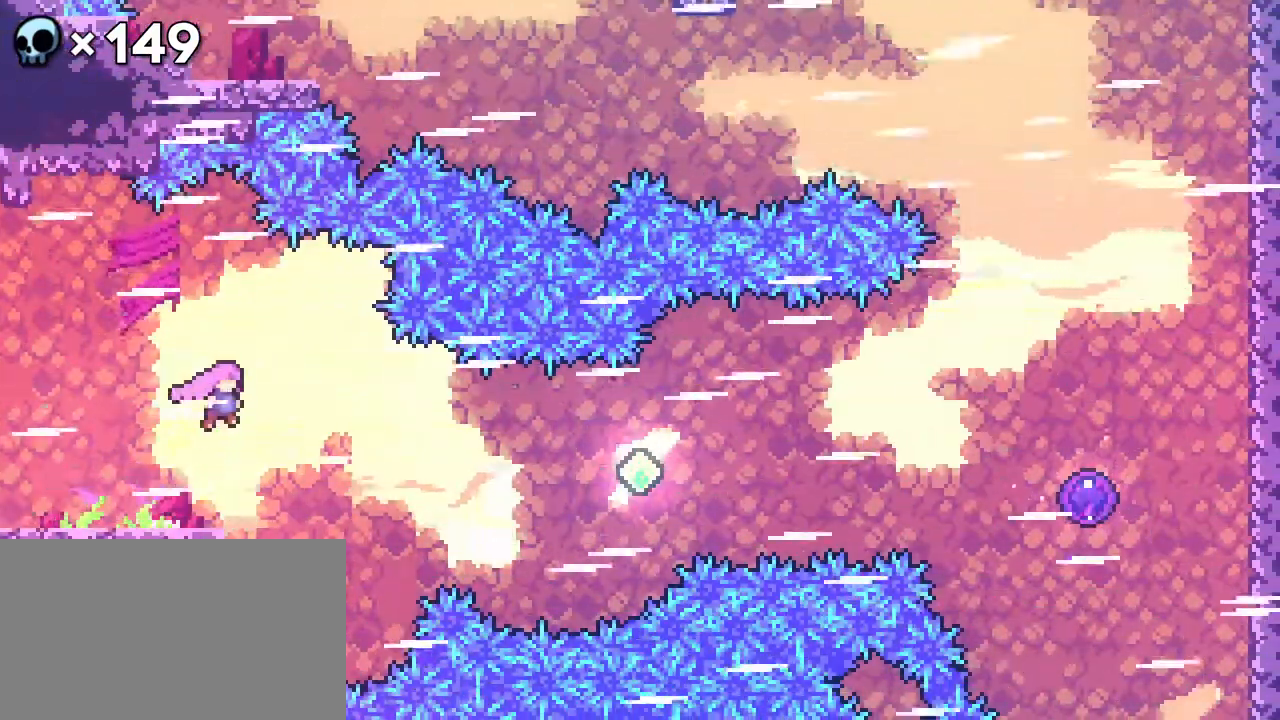
{"buttons": ["B", "DPAD_RIGHT"]}
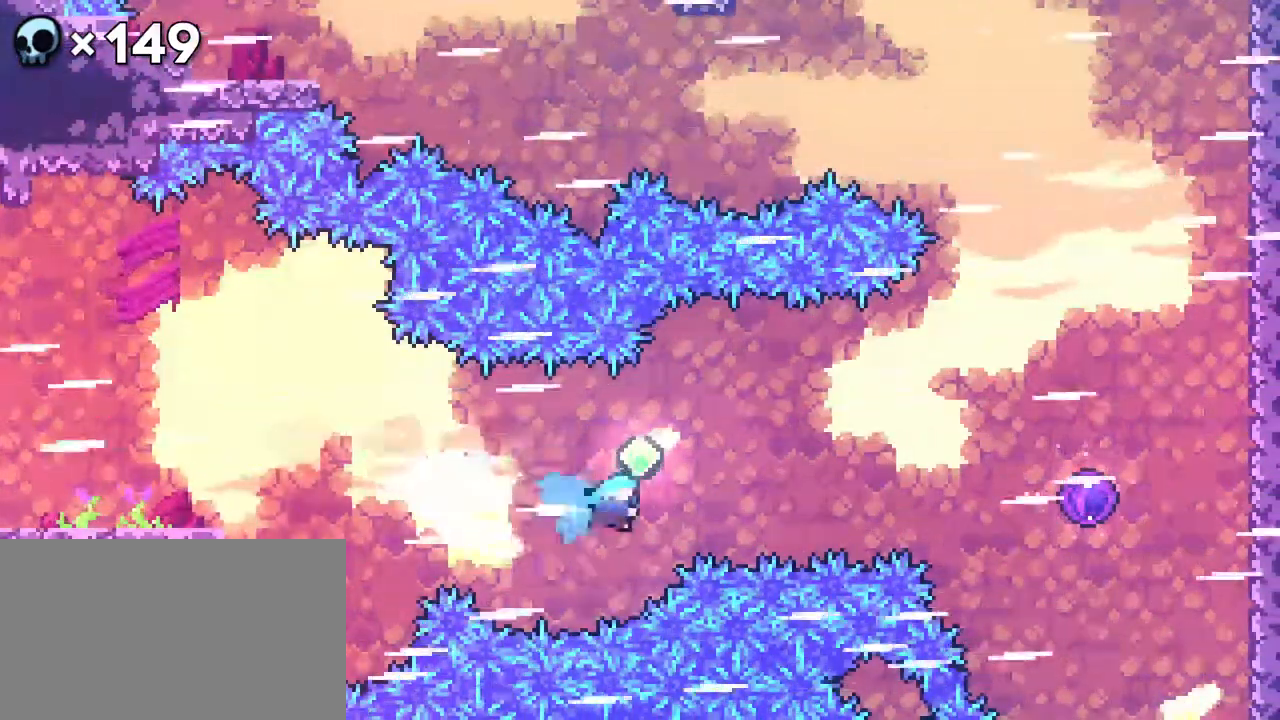
{"buttons": ["B", "DPAD_RIGHT"], "events": [[67, "B", "up"], [183, "B", "down"], [317, "B", "up"], [400, "B", "down"]]}
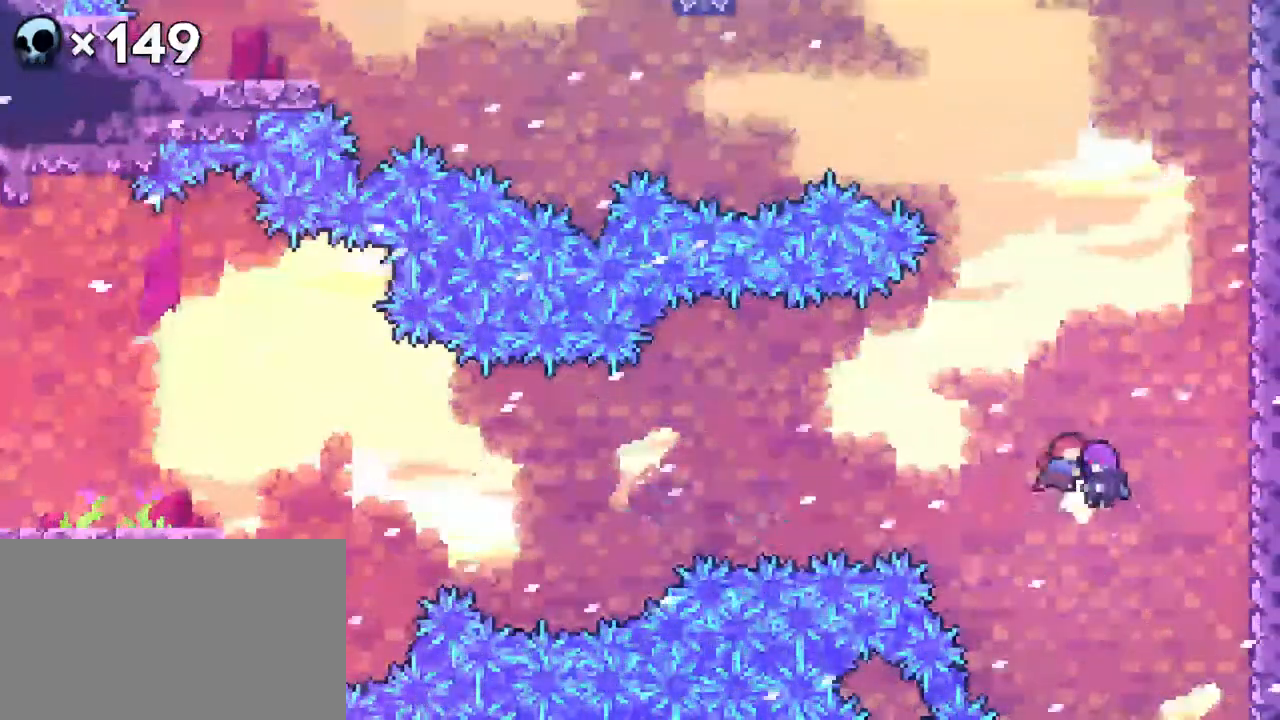
{"buttons": ["DPAD_UP", "DPAD_RIGHT"], "events": [[50, "B", "up"], [283, "DPAD_UP", "down"]]}